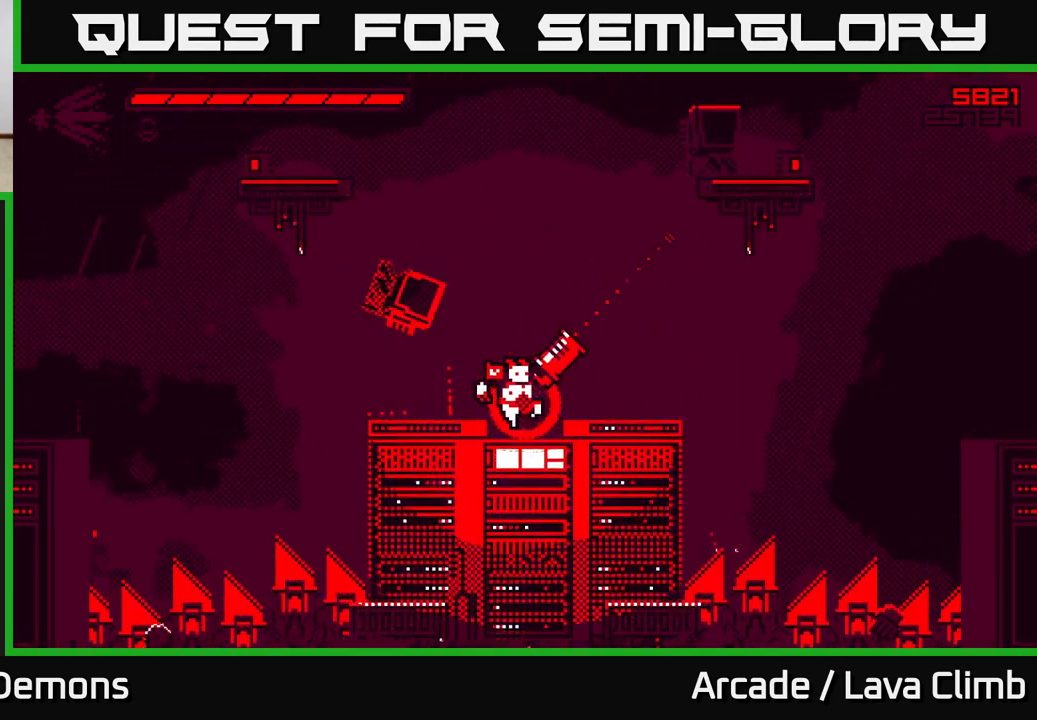
Gameplay with a controller (Xbox layout); each line is a JSON object with the inputs held at the frame after it. "events" lists button and stick changes between this image and that frame as [ms after this image, input, new state], when the widget could be followed in between.
{"buttons": ["L2"], "left_stick": "up-left", "right_stick": "up-right", "events": [[17, "L2", "down"], [67, "left_stick", "up"], [183, "L2", "up"], [183, "left_stick", "up-left"], [367, "L2", "down"]]}
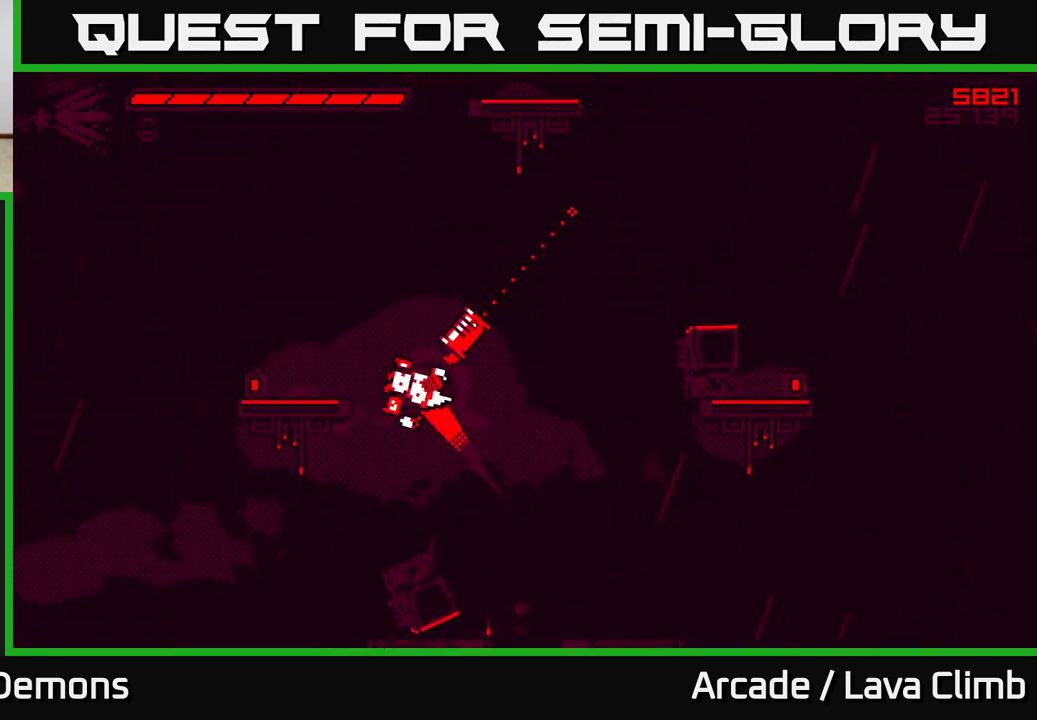
{"buttons": ["L2"], "left_stick": "up-right", "right_stick": "up-right", "events": [[217, "L2", "up"], [383, "L2", "down"], [433, "left_stick", "up-right"]]}
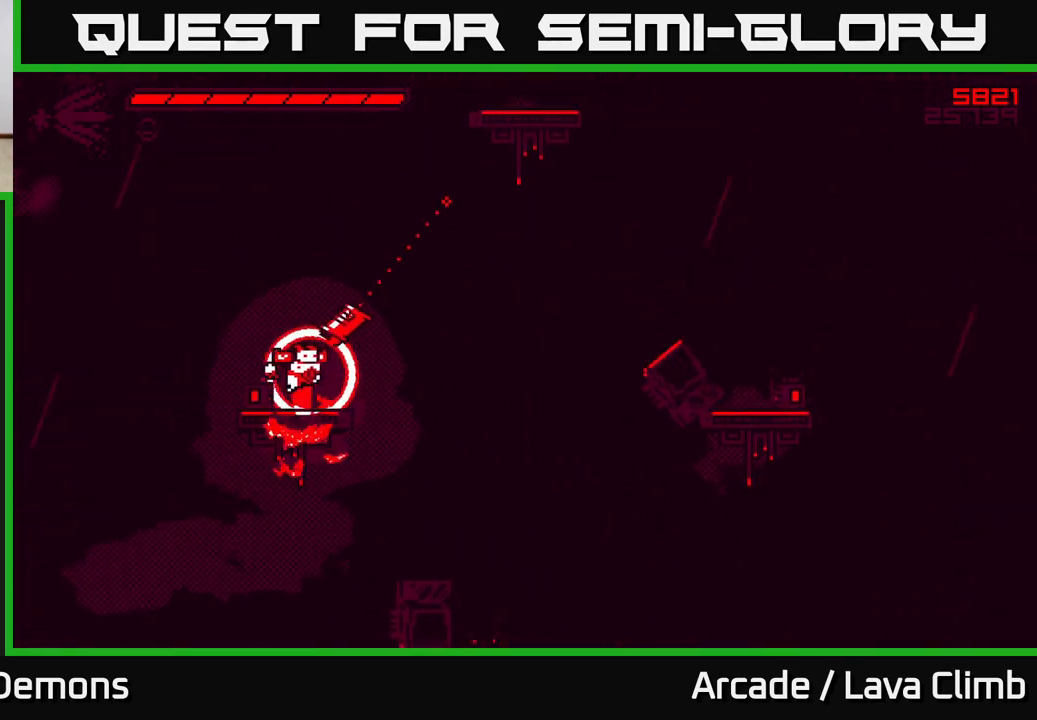
{"buttons": [], "left_stick": "center", "right_stick": "right", "events": [[50, "left_stick", "up"], [167, "left_stick", "up-right"], [267, "L2", "up"], [300, "left_stick", "left"], [450, "left_stick", "center"], [483, "right_stick", "right"]]}
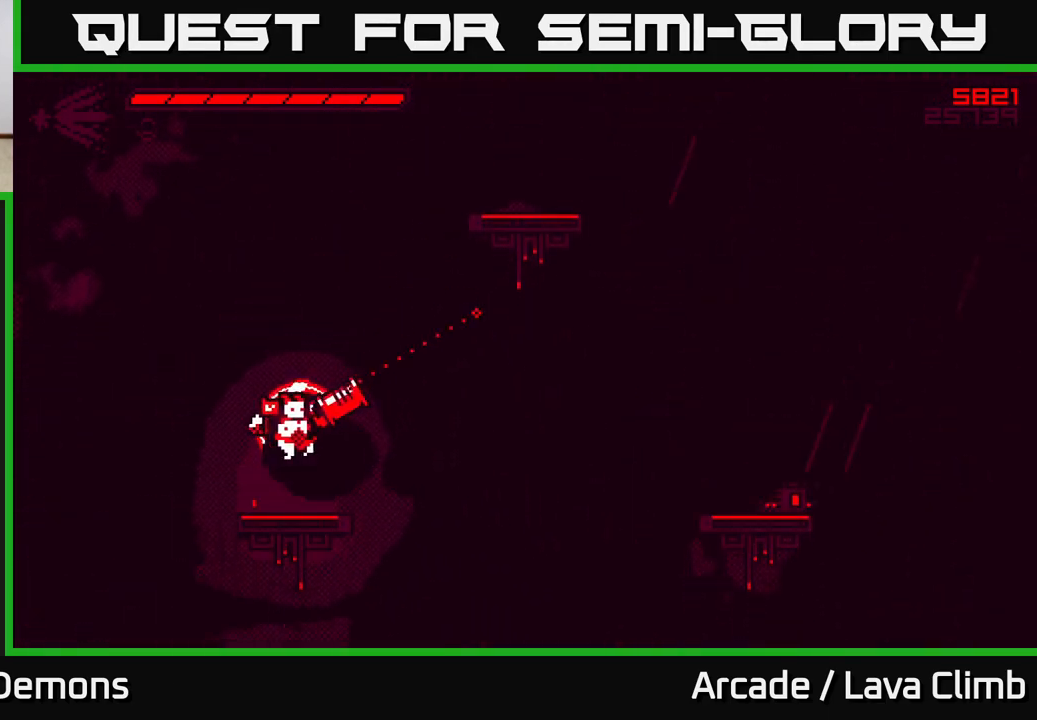
{"buttons": [], "left_stick": "center", "right_stick": "right", "events": []}
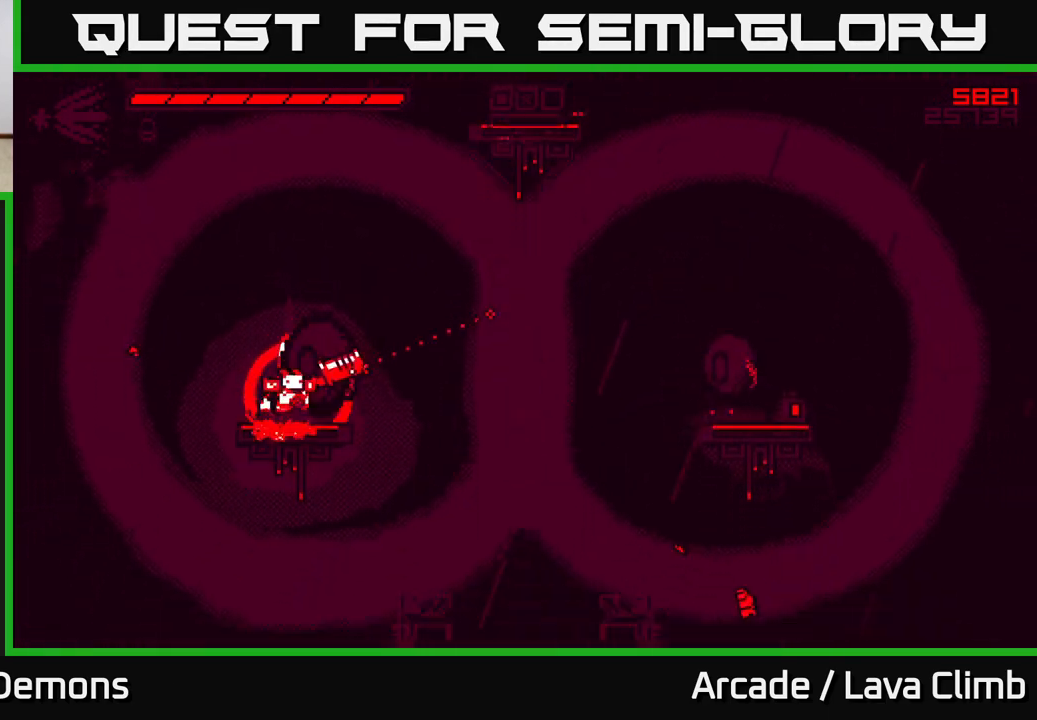
{"buttons": ["L2"], "left_stick": "up-left", "right_stick": "down-right", "events": [[317, "left_stick", "up-left"], [333, "L2", "down"], [500, "right_stick", "down-right"]]}
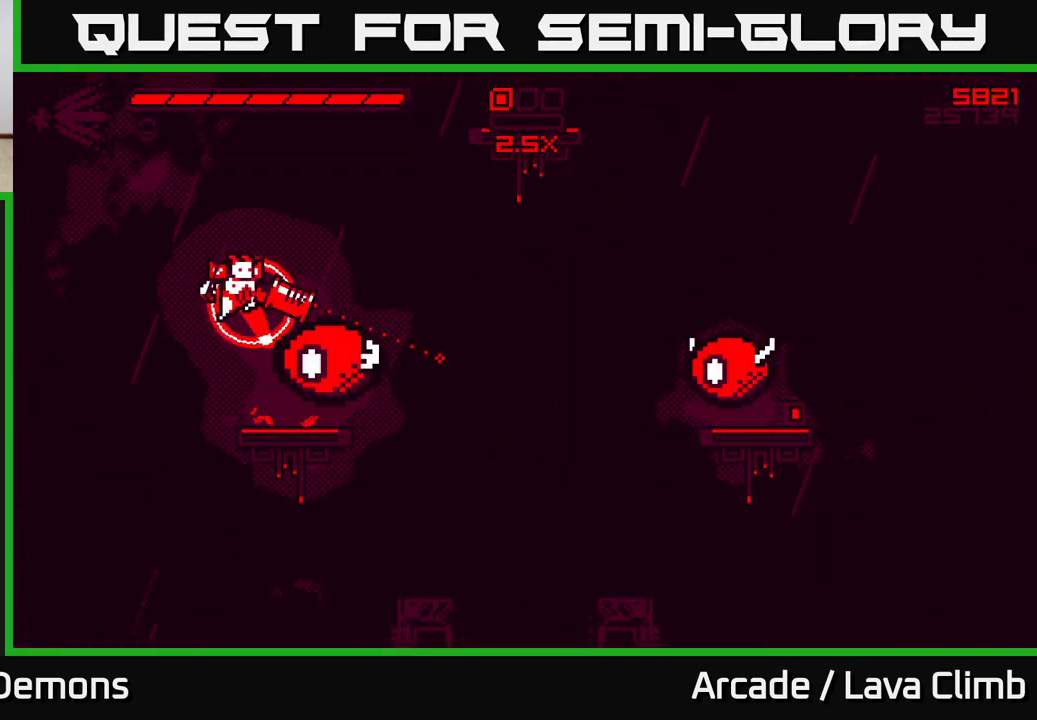
{"buttons": [], "left_stick": "right", "right_stick": "right", "events": [[33, "L2", "up"], [133, "L2", "down"], [250, "R2", "down"], [250, "right_stick", "right"], [367, "L2", "up"], [400, "R2", "up"], [433, "left_stick", "right"]]}
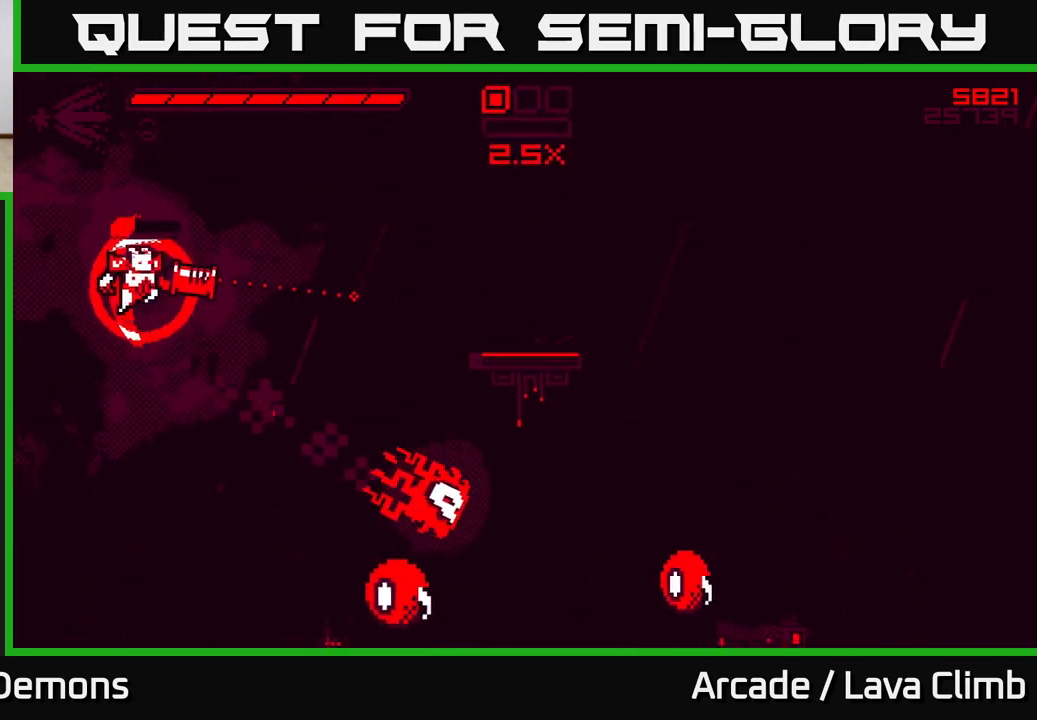
{"buttons": ["L2"], "left_stick": "right", "right_stick": "right", "events": [[50, "L2", "down"], [117, "left_stick", "up"], [300, "left_stick", "right"], [350, "right_stick", "down-right"], [467, "right_stick", "right"]]}
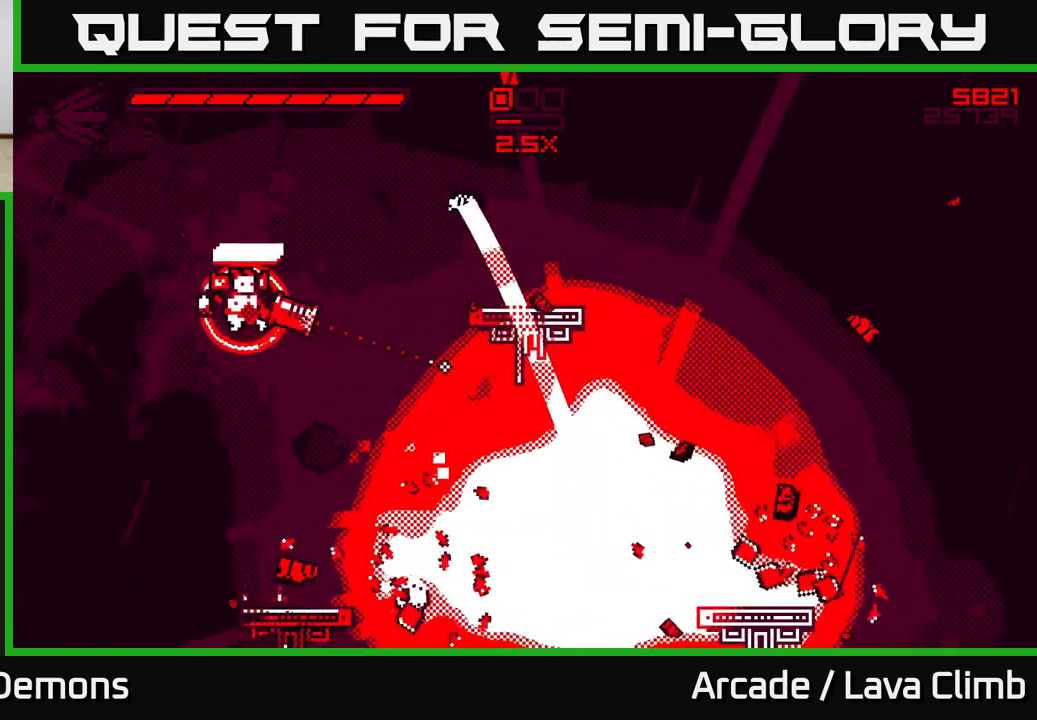
{"buttons": [], "left_stick": "right", "right_stick": "right", "events": [[133, "L2", "up"], [300, "R1", "down"], [483, "R1", "up"]]}
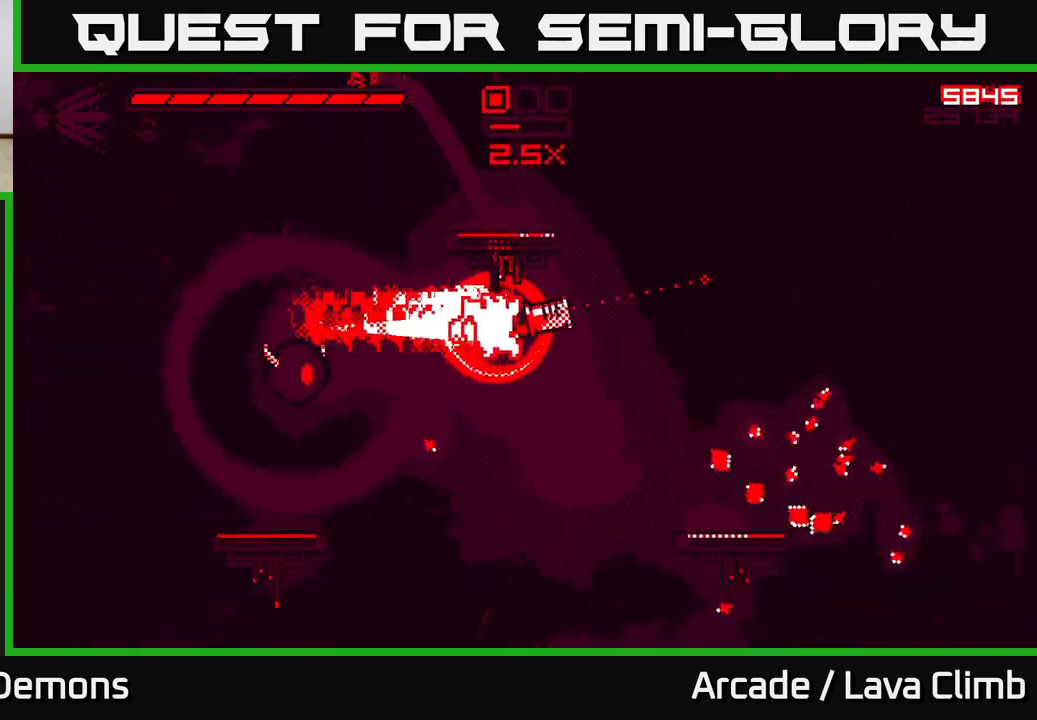
{"buttons": ["R2"], "left_stick": "right", "right_stick": "left", "events": [[133, "right_stick", "center"], [217, "right_stick", "left"], [250, "L2", "down"], [417, "L2", "up"], [467, "R2", "down"]]}
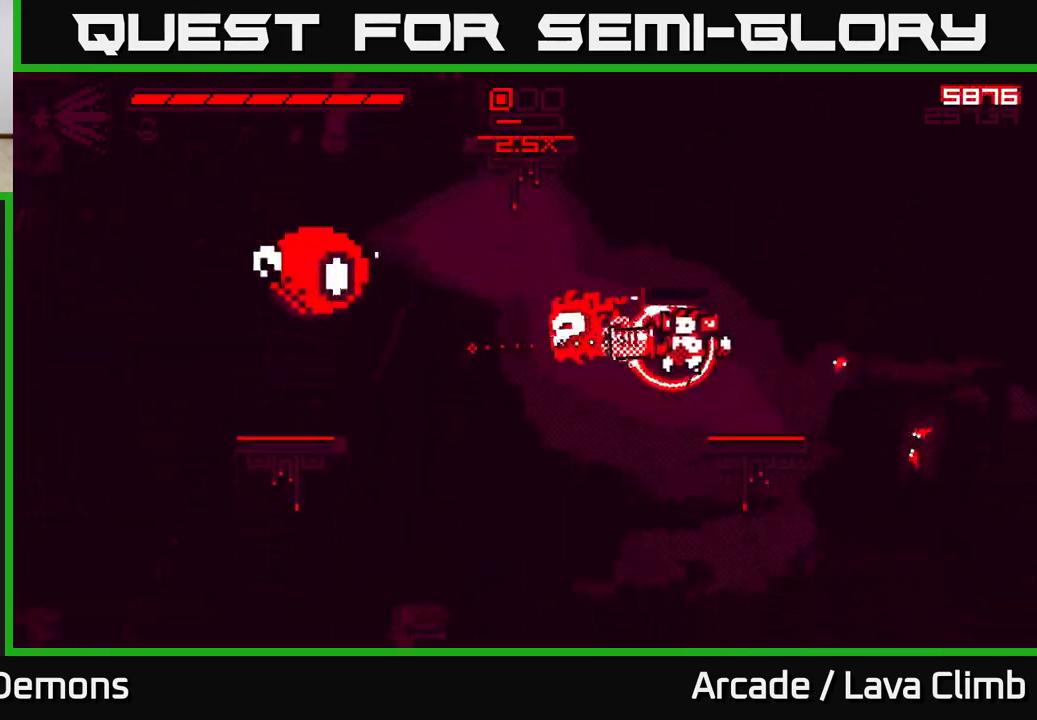
{"buttons": [], "left_stick": "center", "right_stick": "left", "events": [[150, "R2", "up"], [233, "left_stick", "up"], [283, "left_stick", "up-left"], [383, "left_stick", "center"]]}
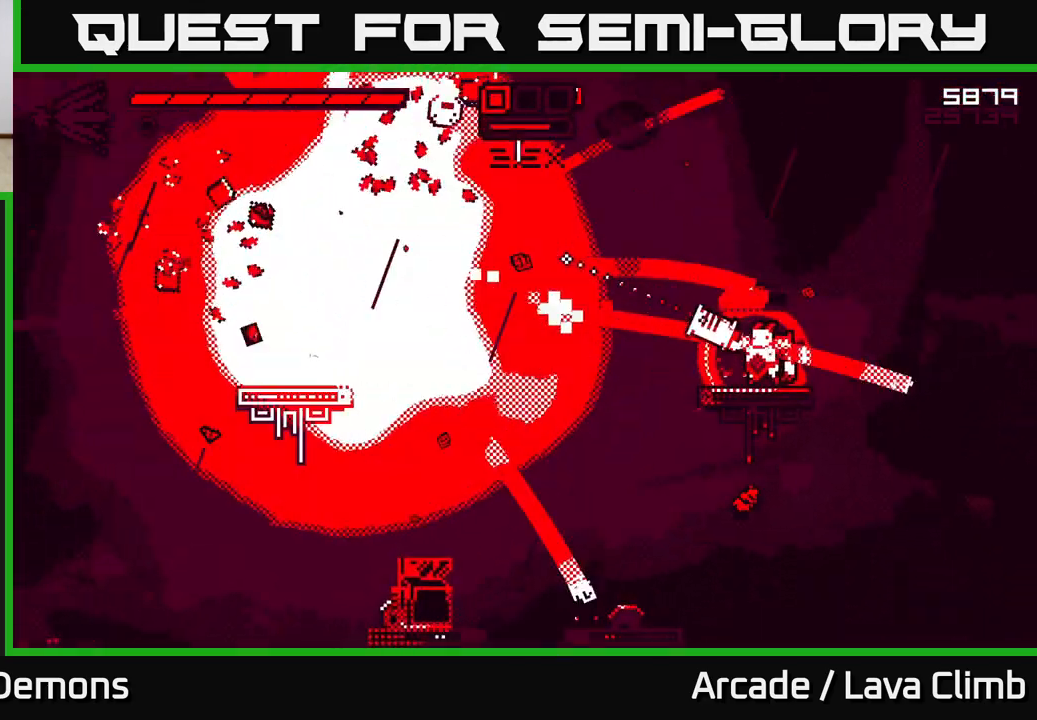
{"buttons": ["R1"], "left_stick": "left", "right_stick": "left", "events": [[33, "L2", "down"], [117, "left_stick", "left"], [300, "L2", "up"], [400, "R1", "down"]]}
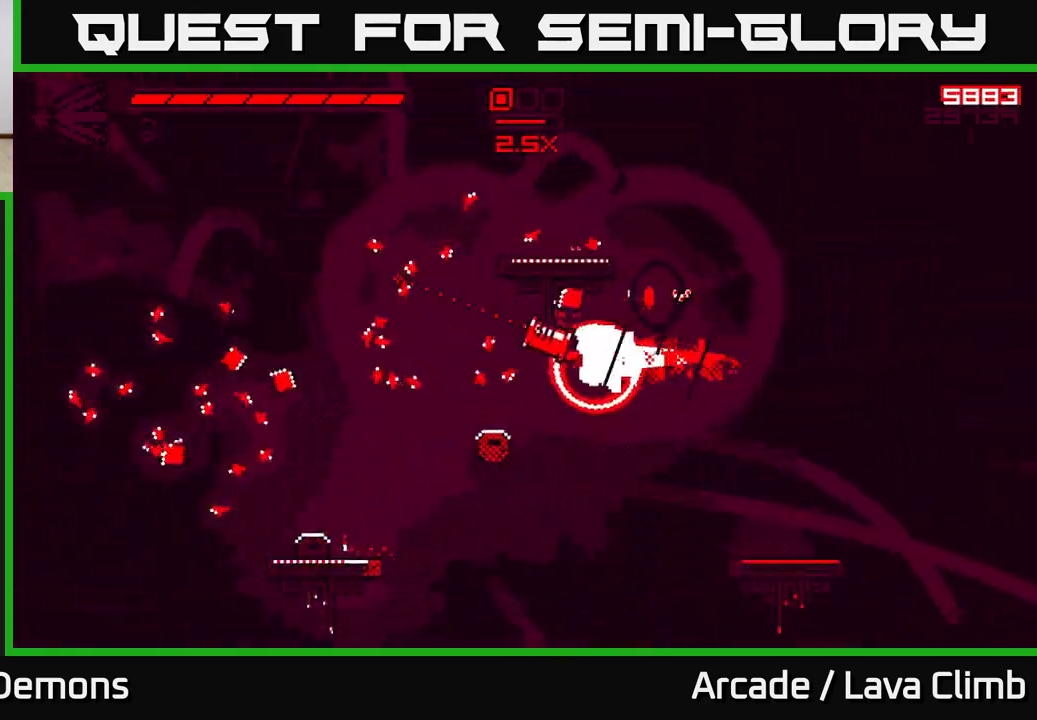
{"buttons": [], "left_stick": "left", "right_stick": "right", "events": [[150, "R1", "up"], [267, "right_stick", "up"], [300, "L2", "down"], [383, "right_stick", "right"], [450, "L2", "up"]]}
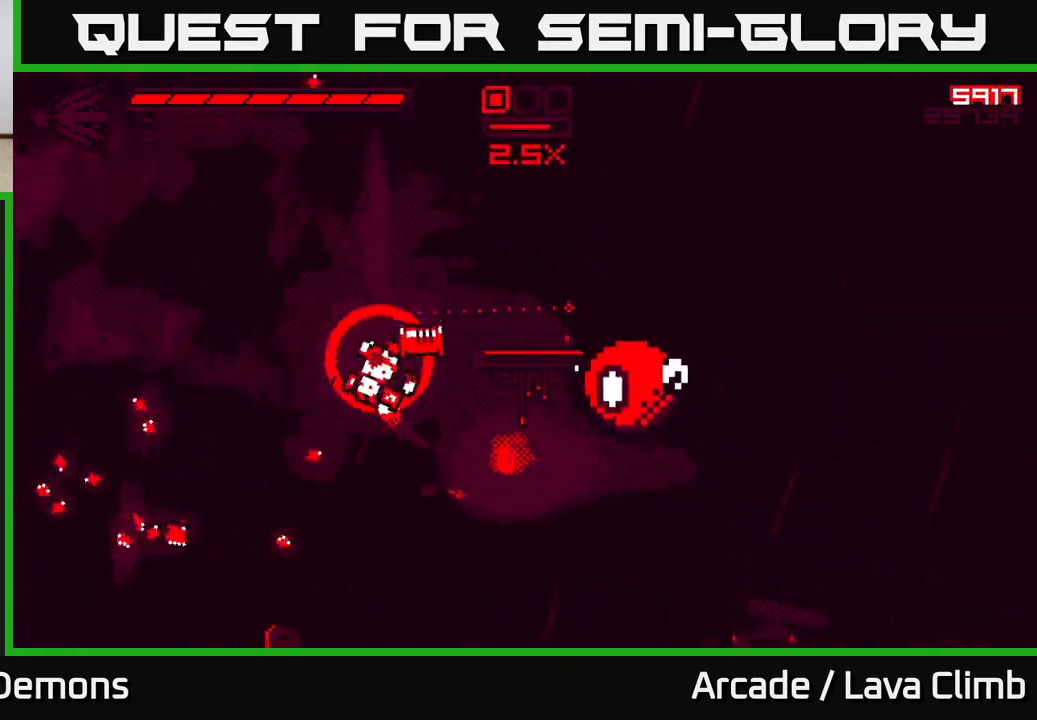
{"buttons": [], "left_stick": "left", "right_stick": "right", "events": [[217, "R2", "down"], [317, "R2", "up"]]}
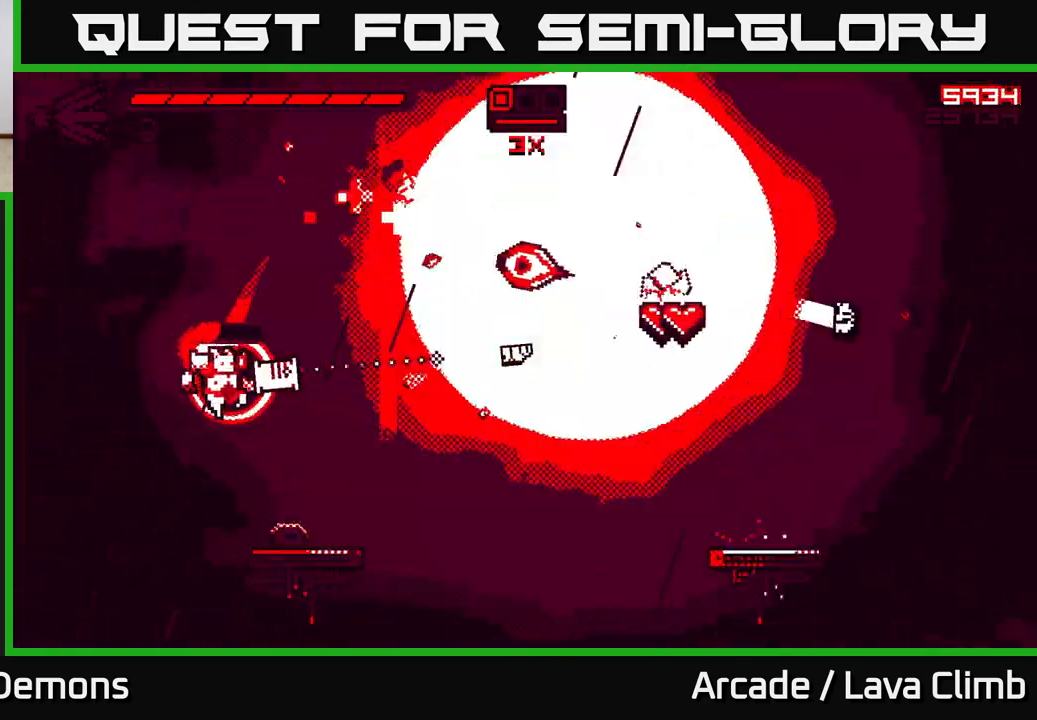
{"buttons": ["L2"], "left_stick": "right", "right_stick": "up-right", "events": [[17, "left_stick", "right"], [350, "right_stick", "up-right"], [483, "L2", "down"]]}
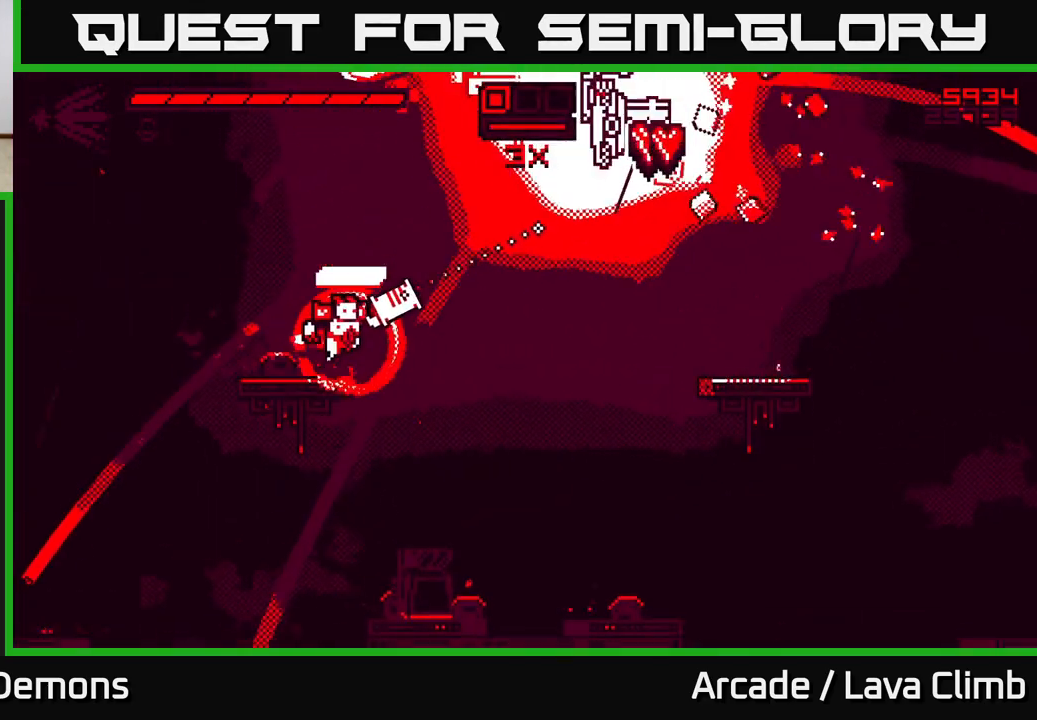
{"buttons": [], "left_stick": "right", "right_stick": "up-right", "events": [[133, "L2", "up"], [167, "R1", "down"], [483, "R1", "up"]]}
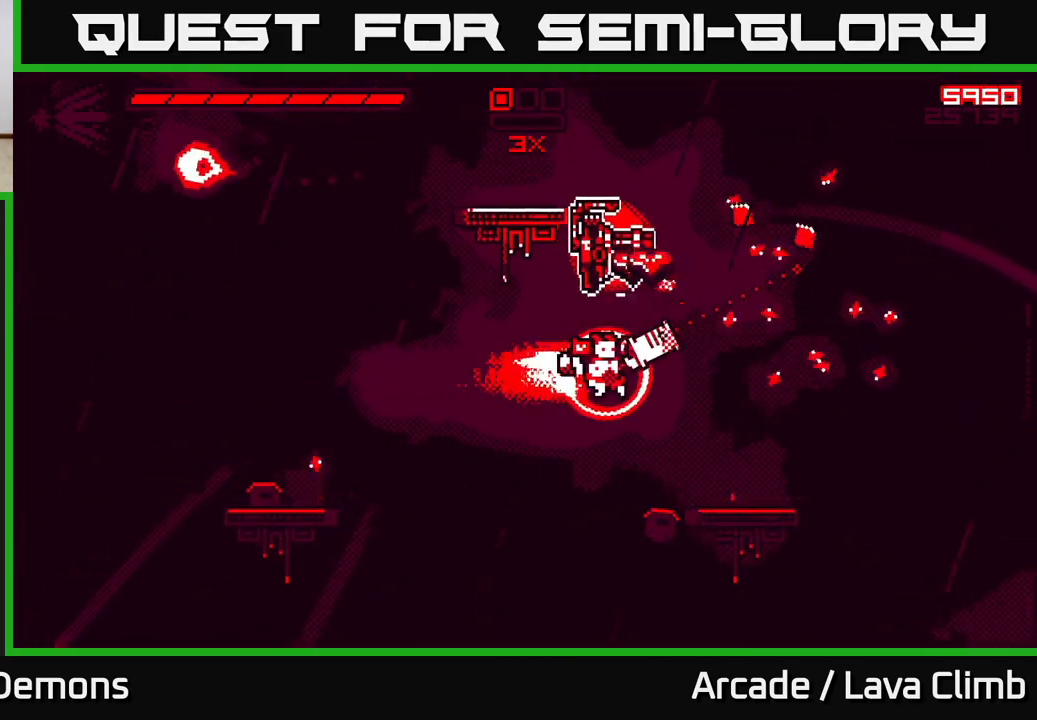
{"buttons": ["L2"], "left_stick": "up-left", "right_stick": "up-right", "events": [[350, "L2", "down"], [433, "left_stick", "up-left"]]}